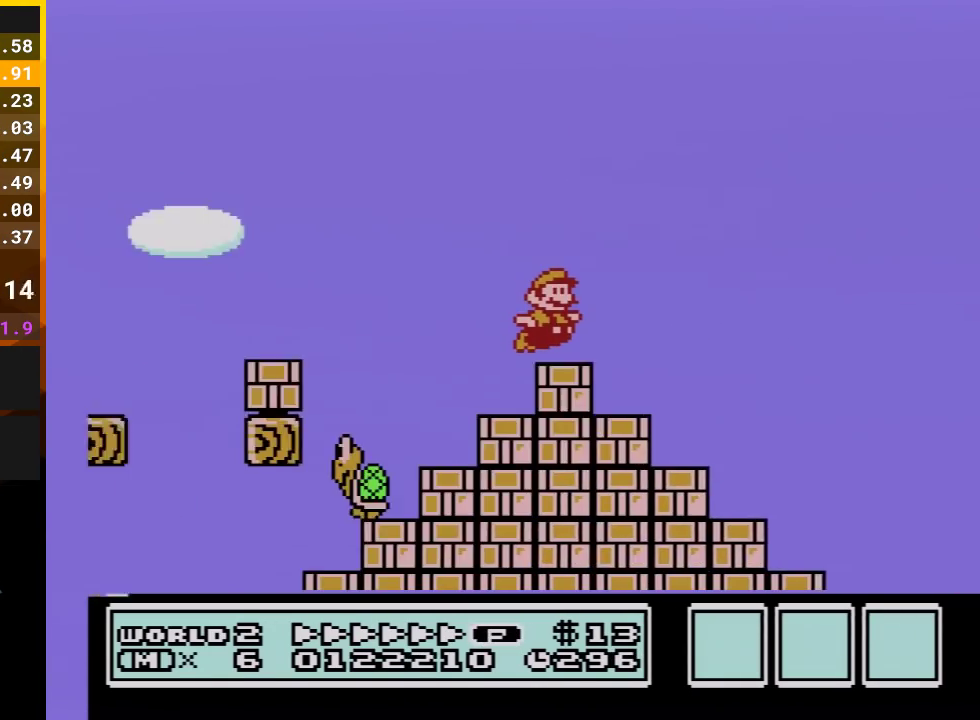
Gameplay with a controller (Nintendo layout); each line is a JSON object with the inputs held at the frame after it. "events" lists button and stick changes between this image and that frame as [ms after this image, input, new state], when the widget could be followed in between. Not read: L3 R3.
{"buttons": ["B", "DPAD_RIGHT"], "events": [[100, "A", "down"], [383, "A", "up"]]}
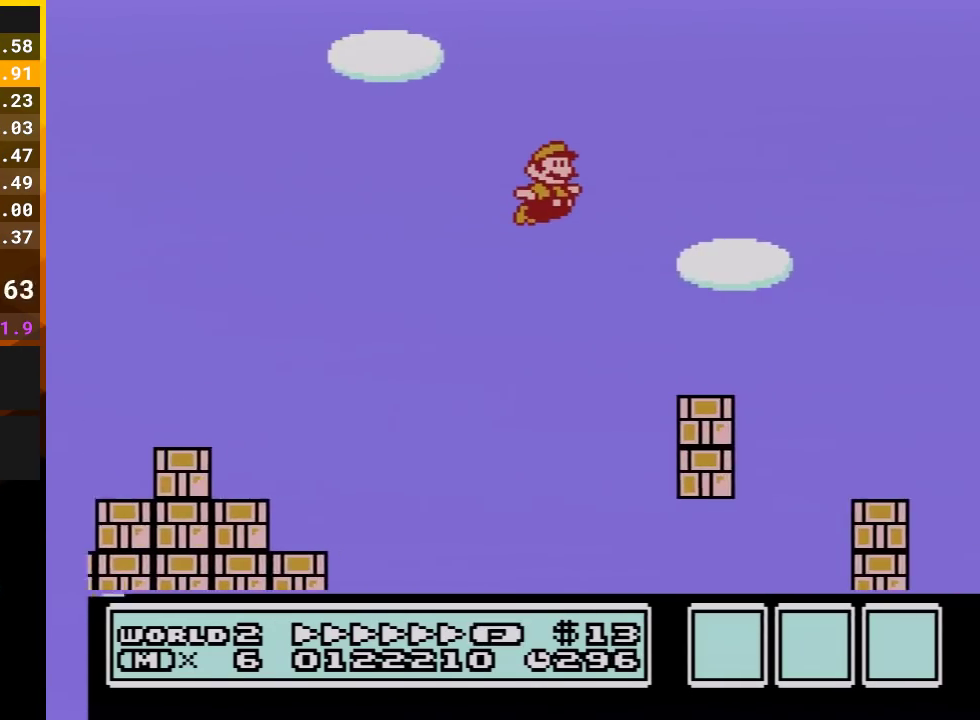
{"buttons": ["A", "B", "DPAD_RIGHT"], "events": [[283, "A", "down"]]}
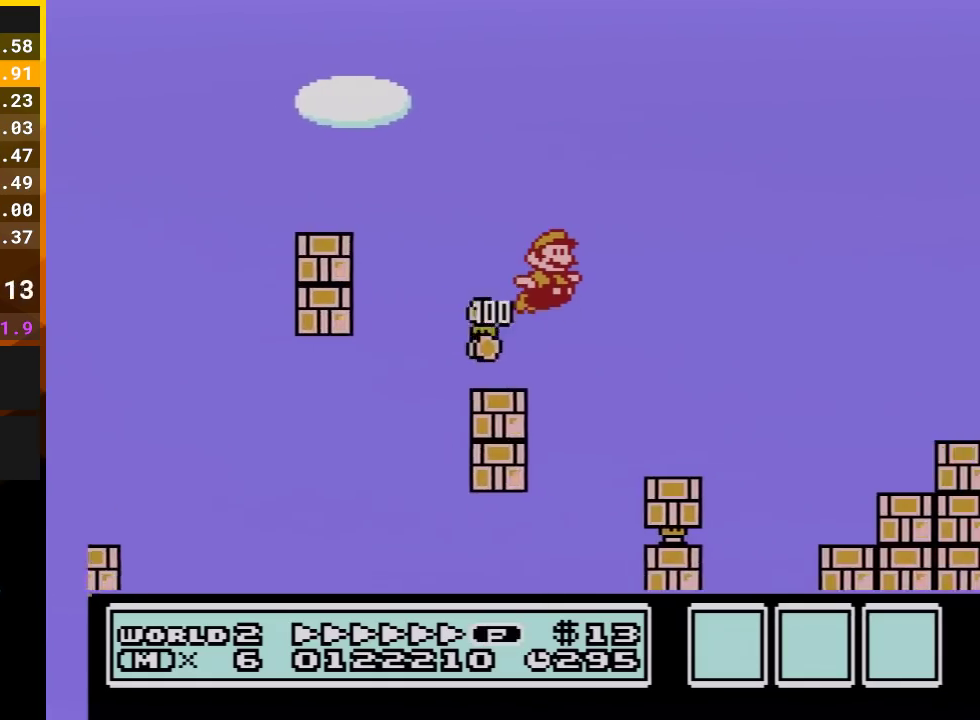
{"buttons": ["A", "B", "DPAD_RIGHT"], "events": []}
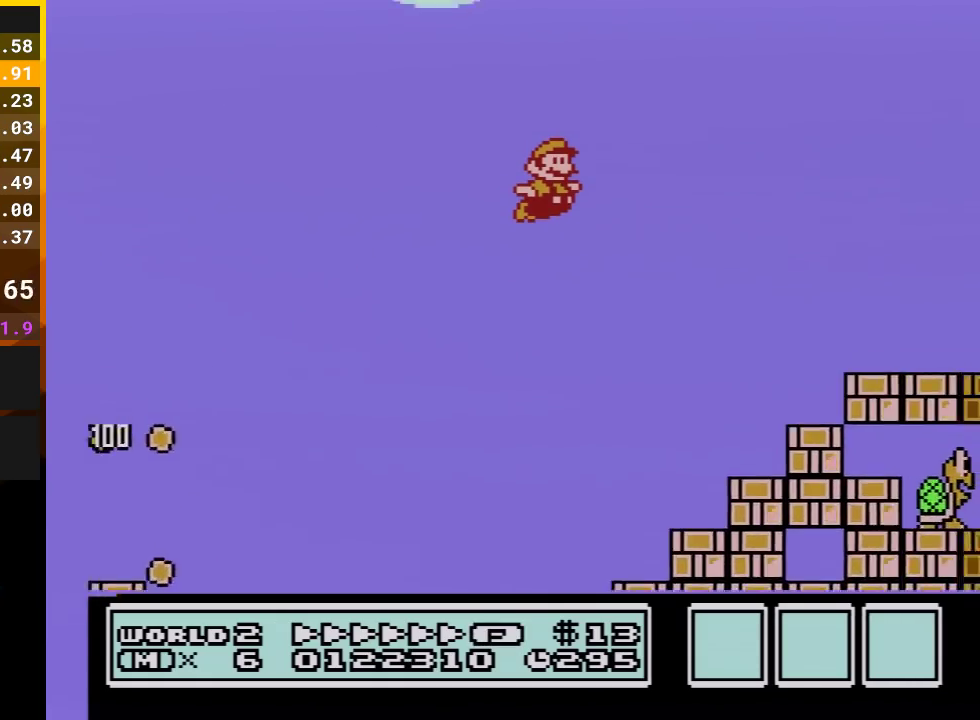
{"buttons": ["B", "DPAD_UP", "DPAD_RIGHT"], "events": [[267, "A", "up"], [417, "DPAD_UP", "down"]]}
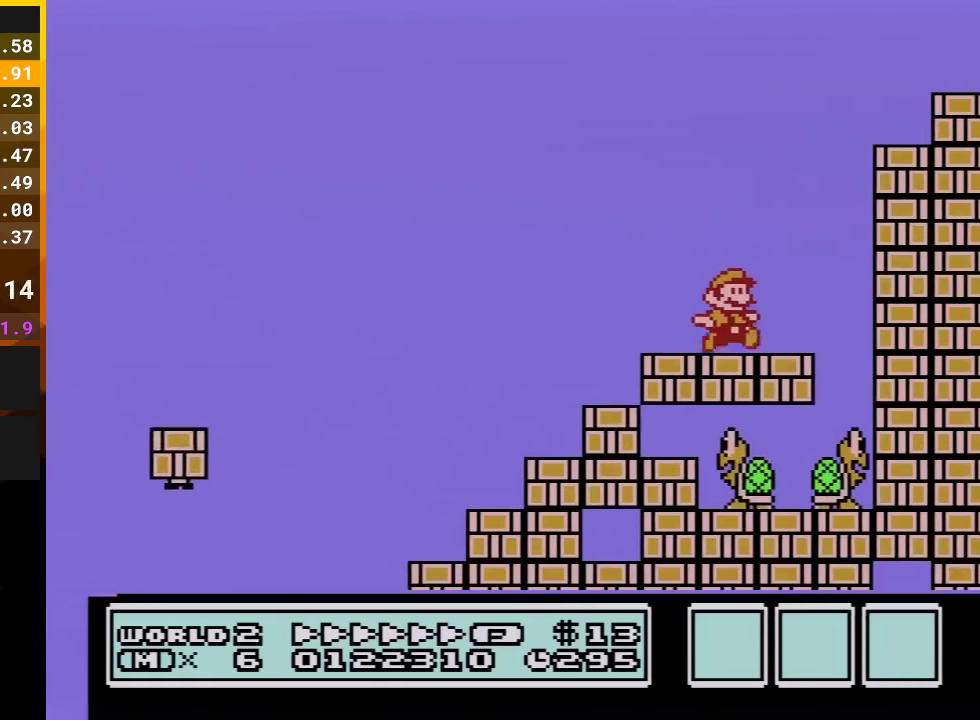
{"buttons": ["DPAD_LEFT"], "events": [[33, "DPAD_UP", "up"], [200, "DPAD_RIGHT", "up"], [283, "B", "up"], [283, "DPAD_LEFT", "down"]]}
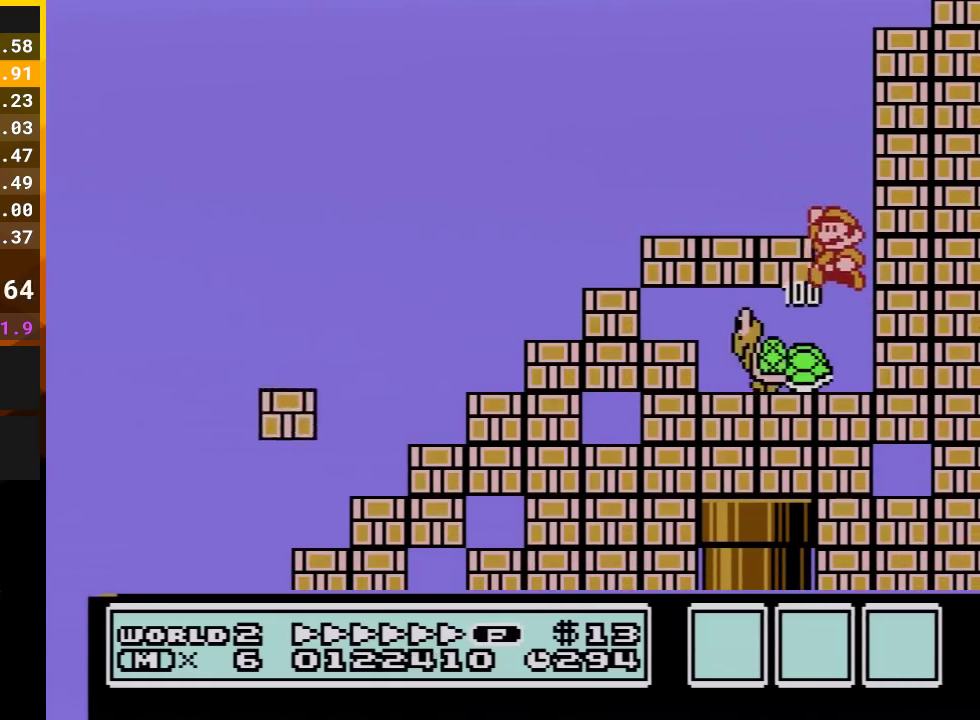
{"buttons": [], "events": [[33, "DPAD_LEFT", "up"]]}
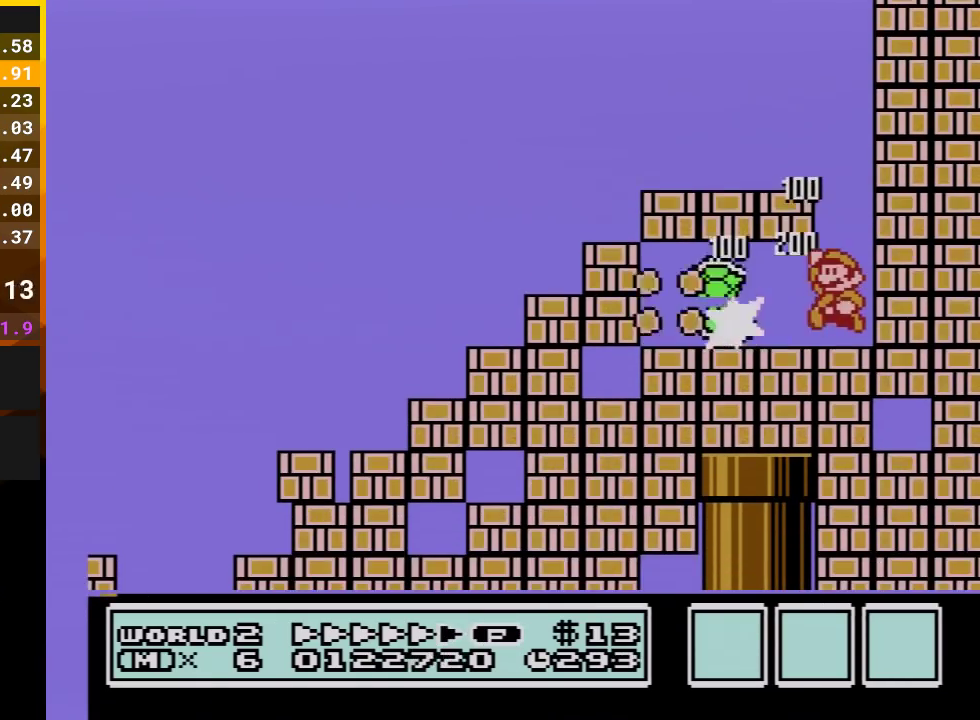
{"buttons": ["B", "DPAD_LEFT"], "events": [[33, "A", "down"], [133, "DPAD_LEFT", "down"], [350, "A", "up"], [417, "B", "down"]]}
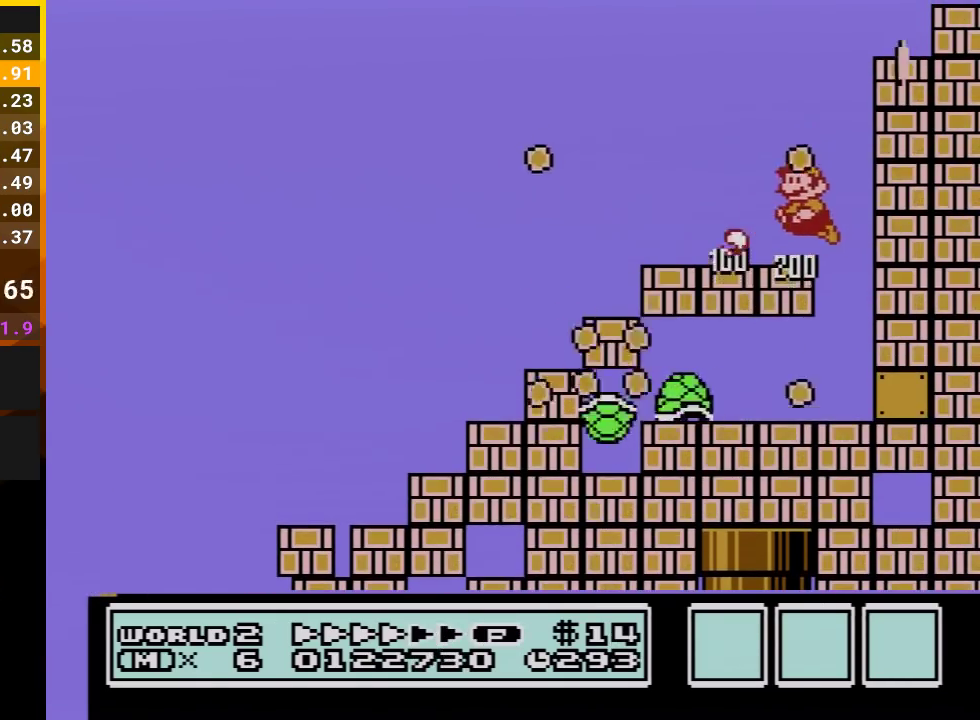
{"buttons": ["B", "DPAD_RIGHT"], "events": [[33, "DPAD_LEFT", "up"], [100, "DPAD_RIGHT", "down"]]}
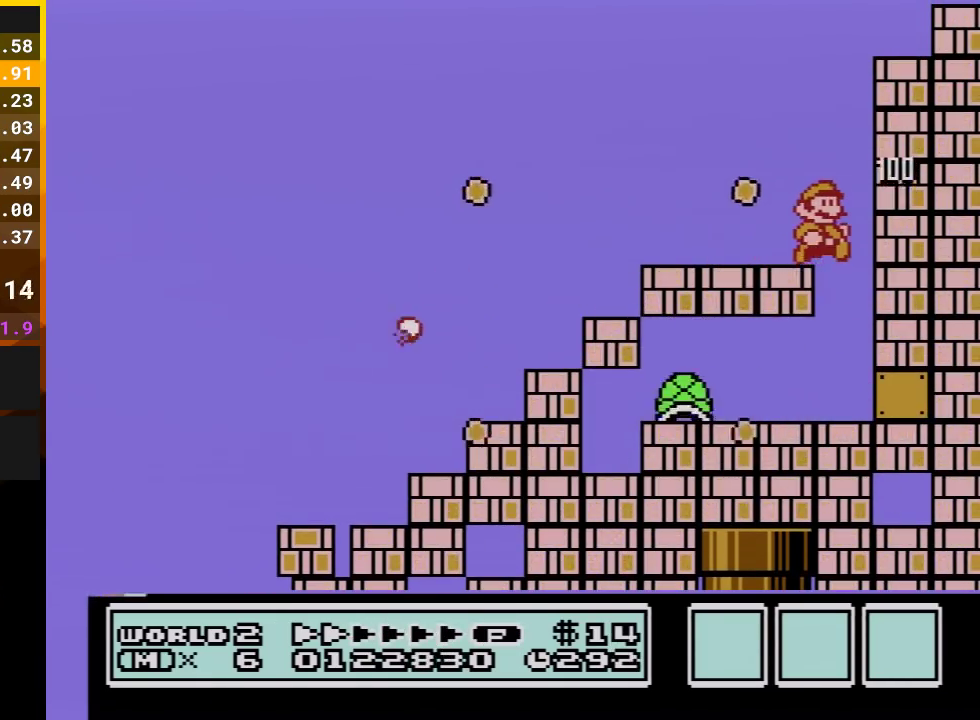
{"buttons": ["B"], "events": [[167, "DPAD_RIGHT", "up"], [283, "DPAD_LEFT", "down"], [483, "DPAD_LEFT", "up"]]}
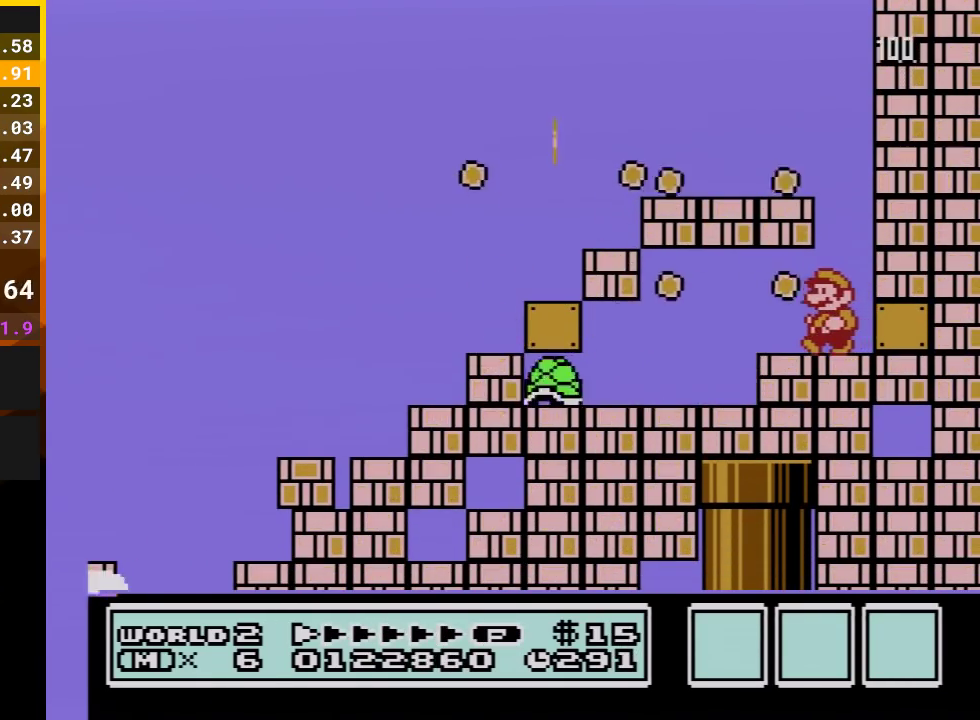
{"buttons": ["B"], "events": [[267, "DPAD_LEFT", "down"], [383, "DPAD_LEFT", "up"]]}
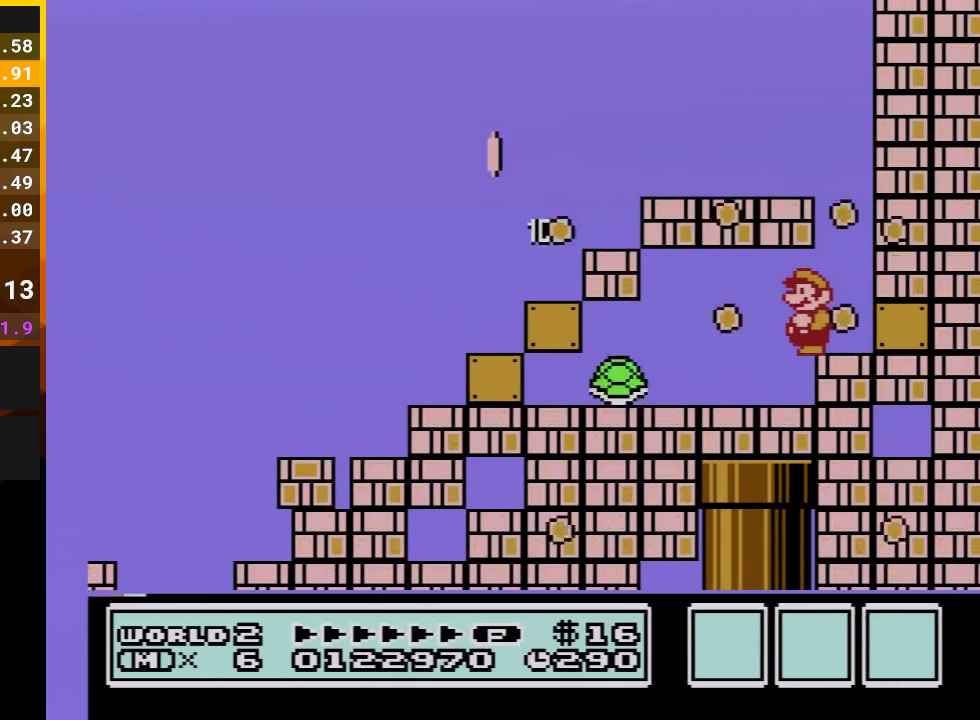
{"buttons": ["B"], "events": []}
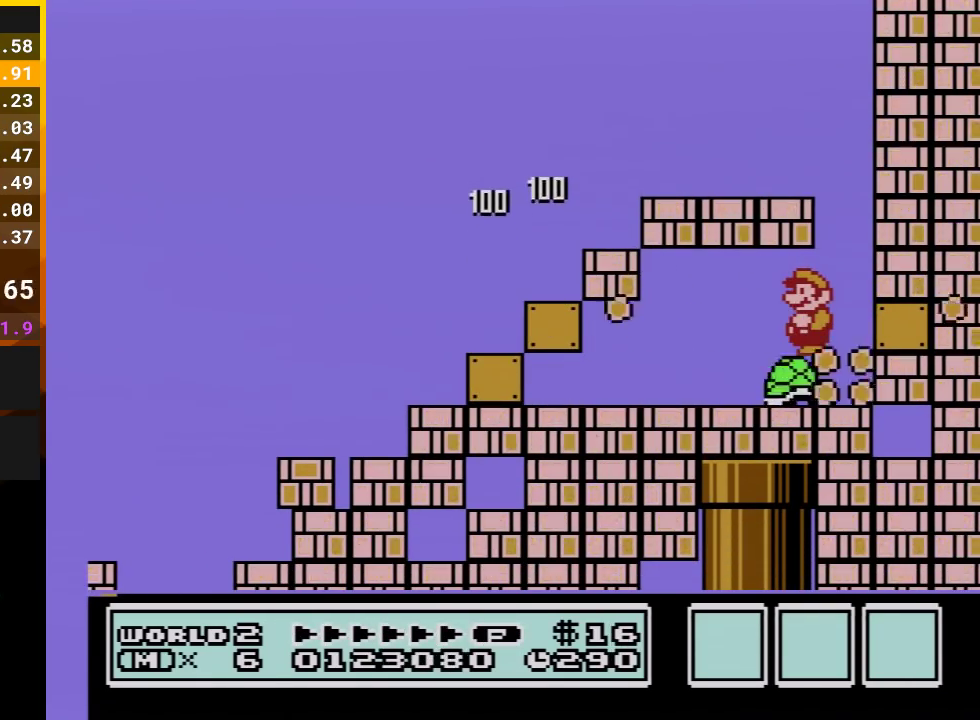
{"buttons": ["B"], "events": [[233, "DPAD_LEFT", "down"], [350, "DPAD_LEFT", "up"]]}
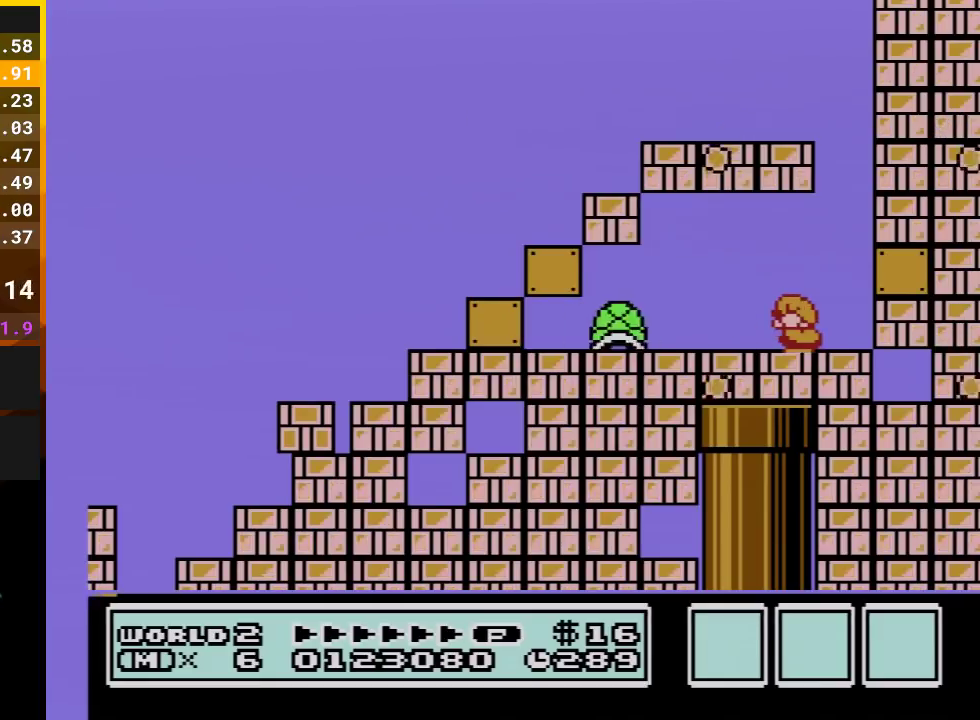
{"buttons": ["B", "DPAD_LEFT"], "events": [[67, "DPAD_DOWN", "down"], [167, "A", "down"], [417, "DPAD_DOWN", "up"], [417, "DPAD_LEFT", "down"], [483, "A", "up"]]}
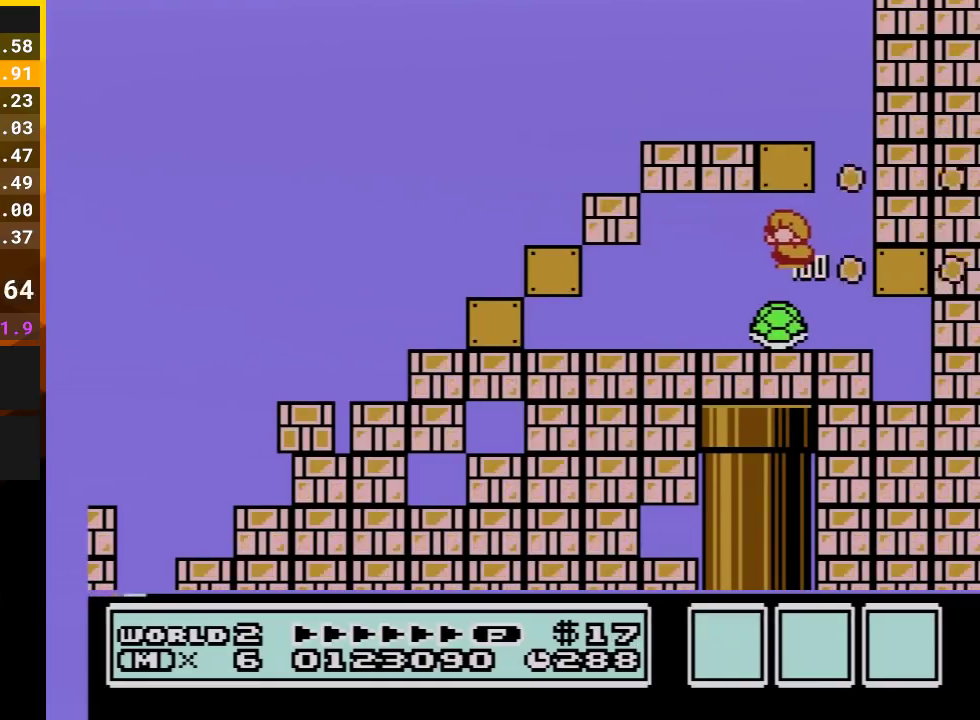
{"buttons": ["B"], "events": [[100, "DPAD_LEFT", "up"], [317, "DPAD_RIGHT", "down"], [383, "DPAD_RIGHT", "up"]]}
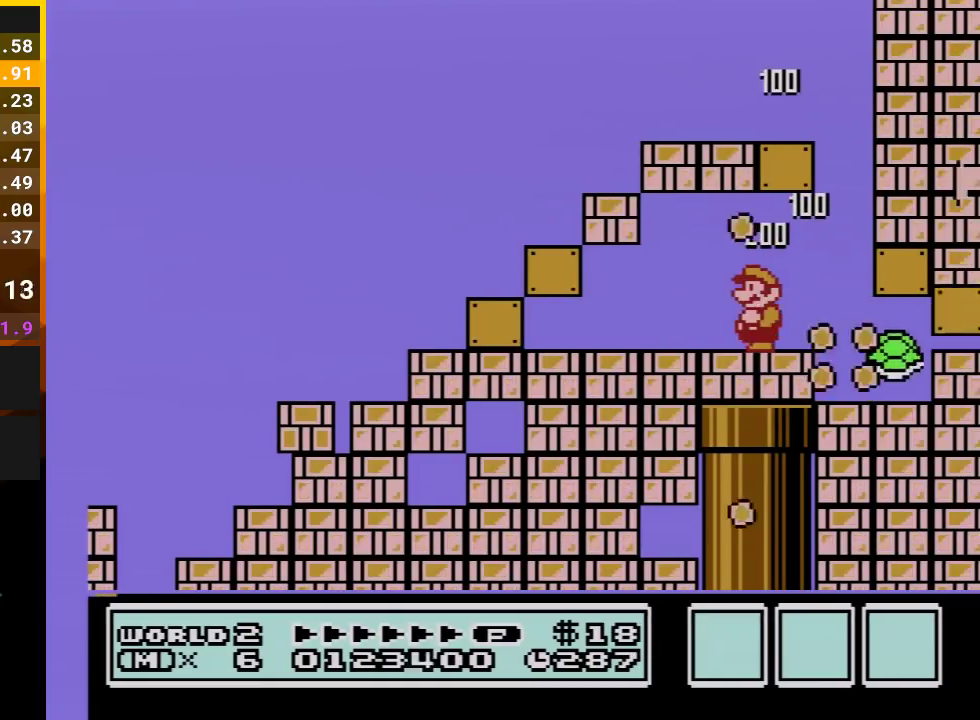
{"buttons": ["B", "DPAD_DOWN"], "events": [[33, "DPAD_LEFT", "down"], [133, "DPAD_LEFT", "up"], [267, "DPAD_DOWN", "down"]]}
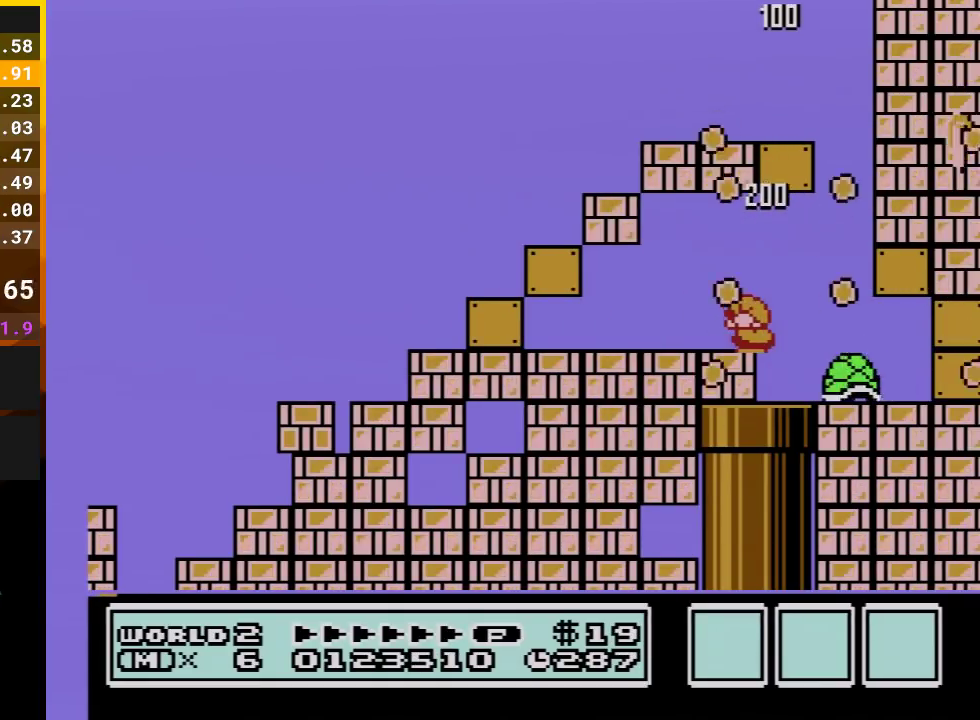
{"buttons": ["B", "DPAD_DOWN"], "events": []}
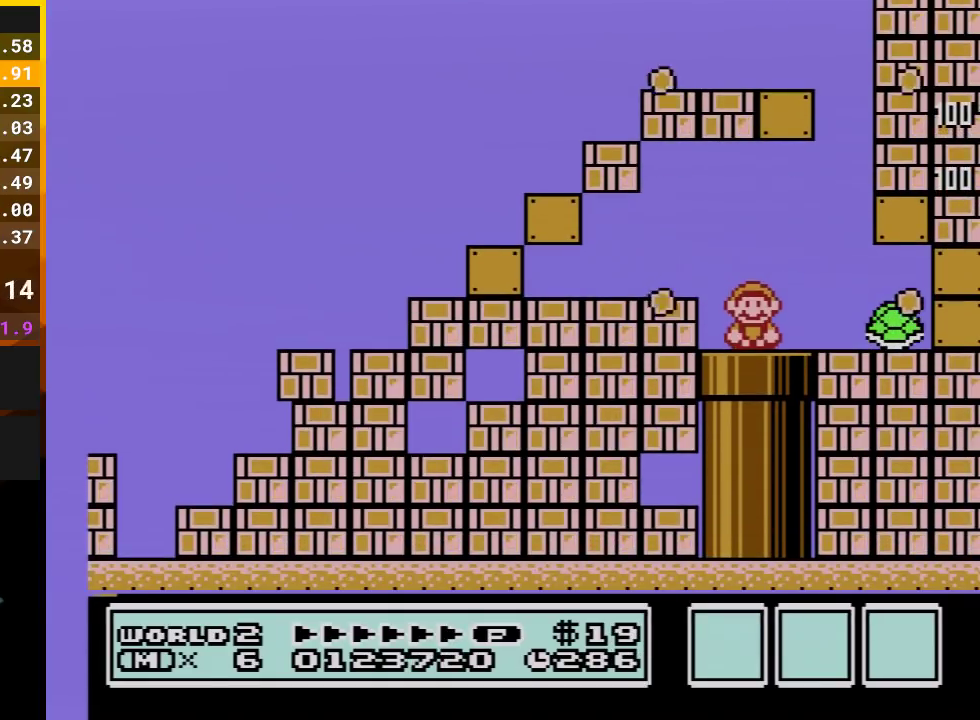
{"buttons": ["B"], "events": [[267, "DPAD_DOWN", "up"]]}
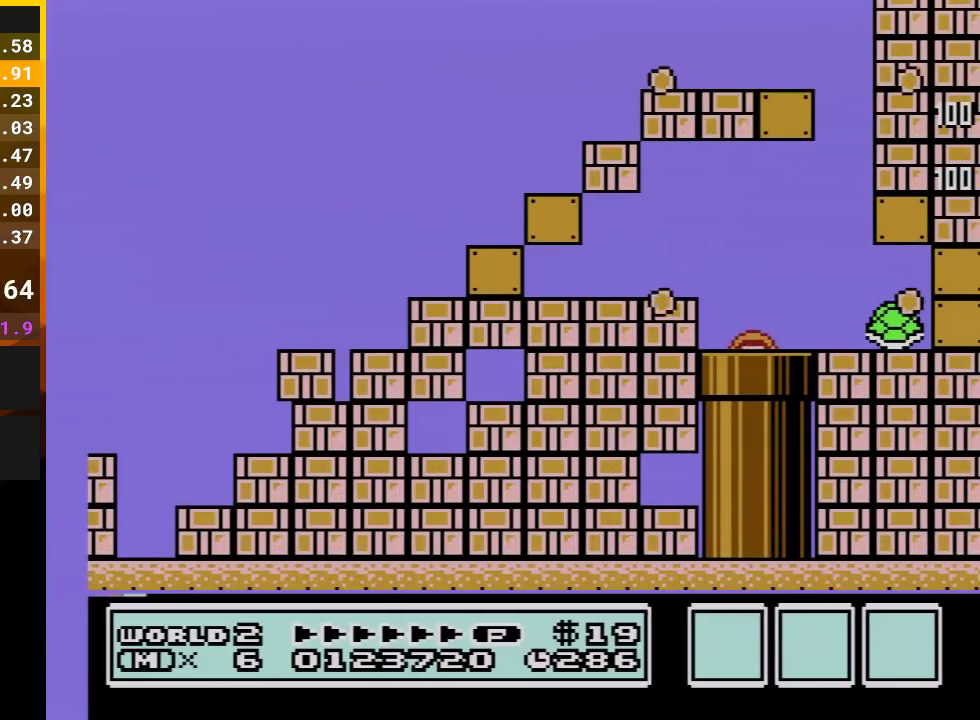
{"buttons": ["B", "DPAD_RIGHT"], "events": [[267, "DPAD_RIGHT", "down"]]}
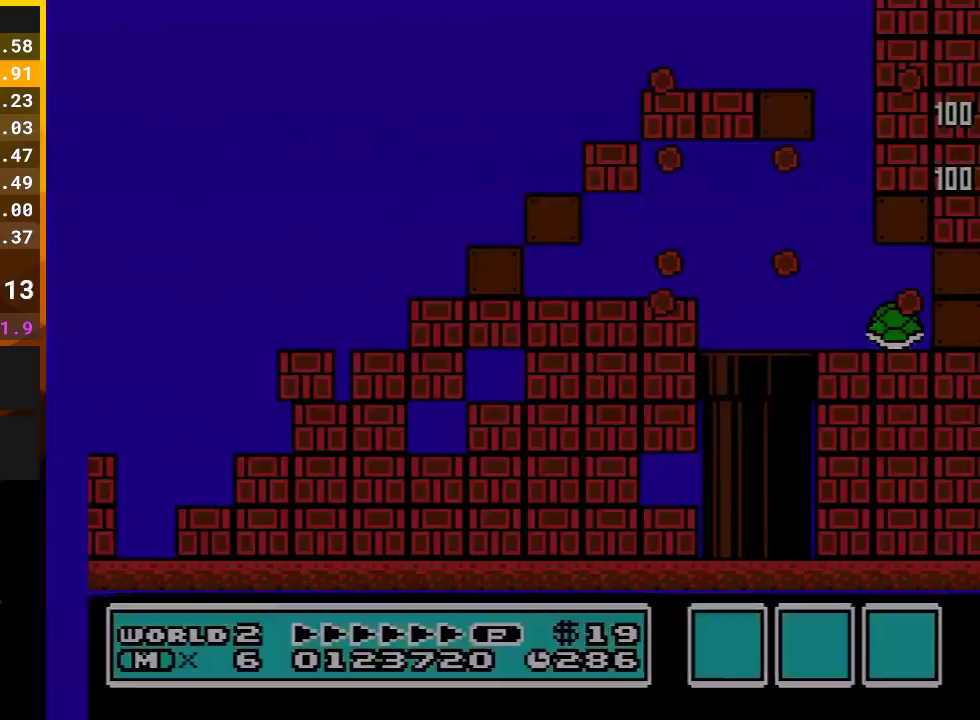
{"buttons": ["B", "DPAD_RIGHT"], "events": []}
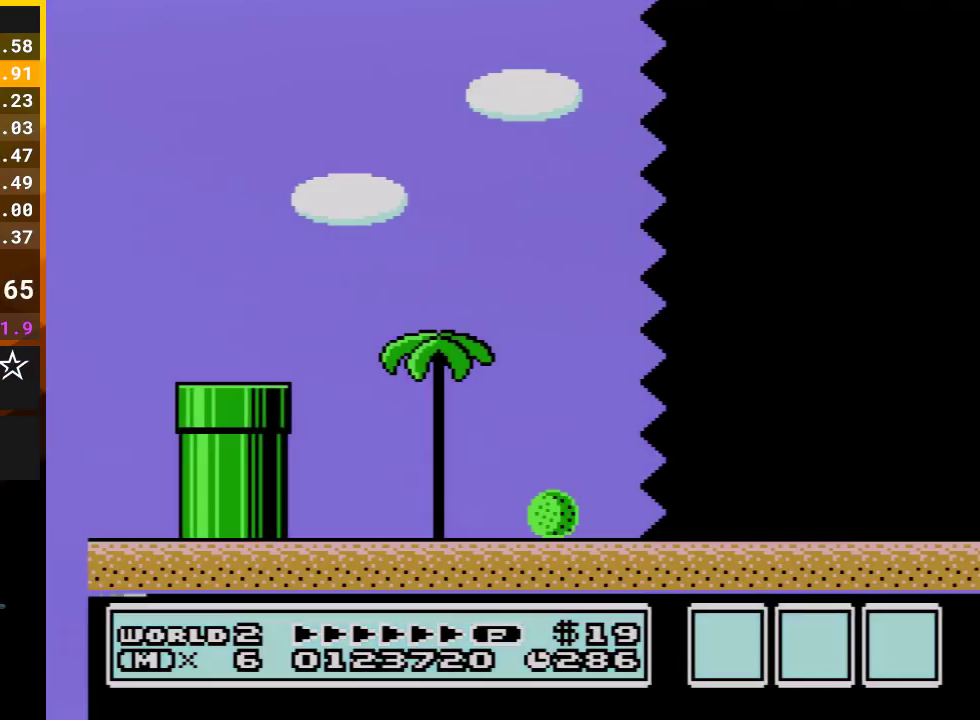
{"buttons": ["B", "DPAD_RIGHT"], "events": []}
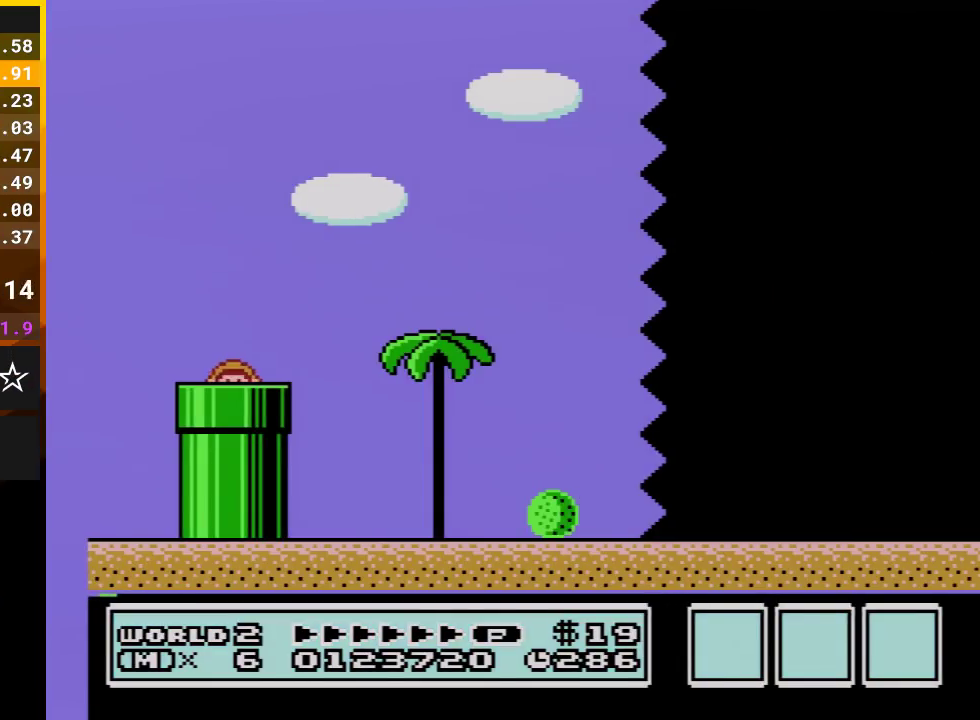
{"buttons": ["B", "DPAD_RIGHT"], "events": []}
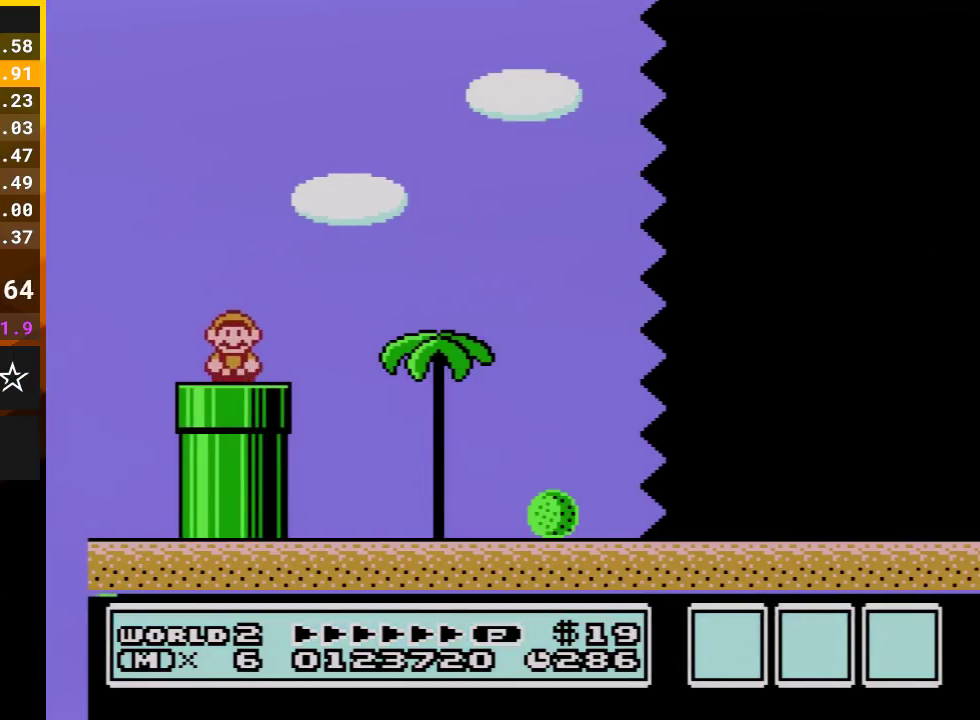
{"buttons": ["B", "DPAD_RIGHT"], "events": [[200, "A", "down"], [283, "A", "up"]]}
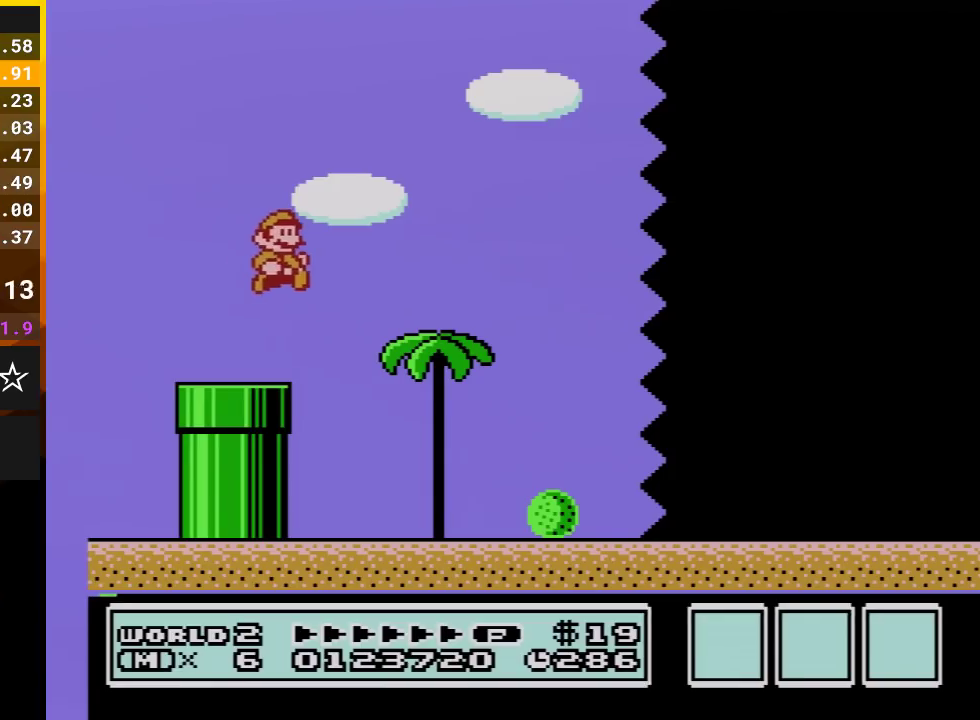
{"buttons": ["B", "DPAD_RIGHT"], "events": []}
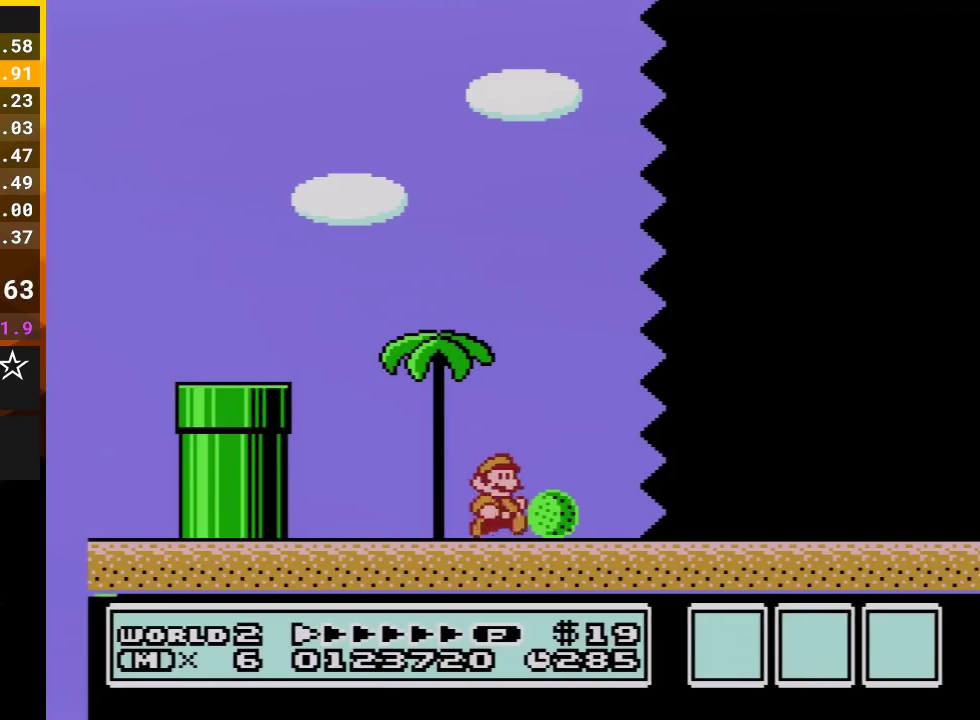
{"buttons": ["B", "DPAD_RIGHT"], "events": []}
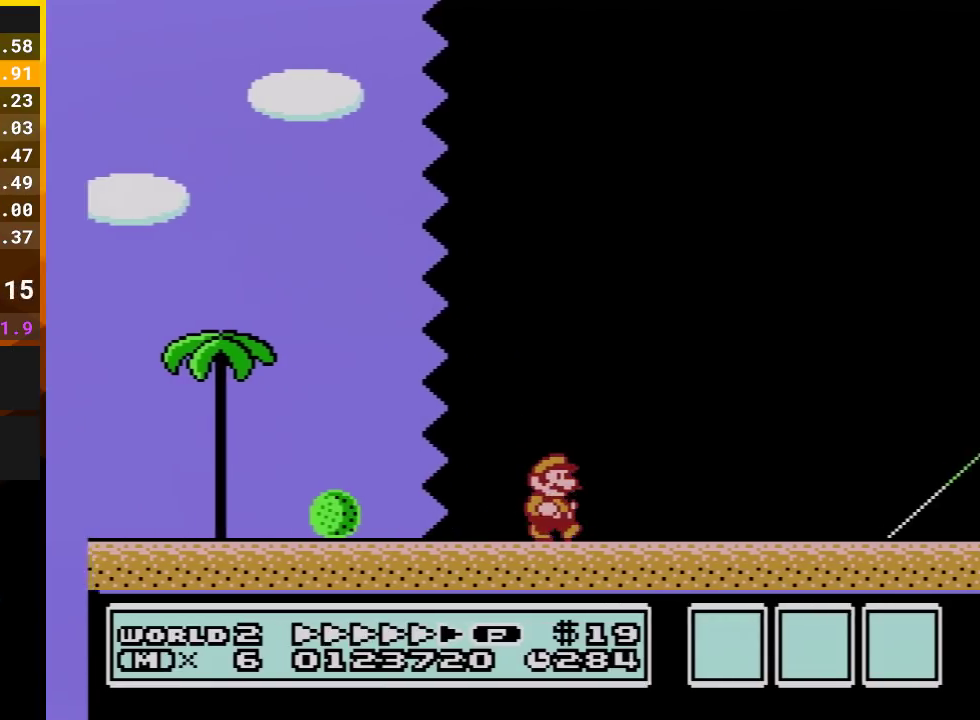
{"buttons": ["B", "DPAD_RIGHT"], "events": []}
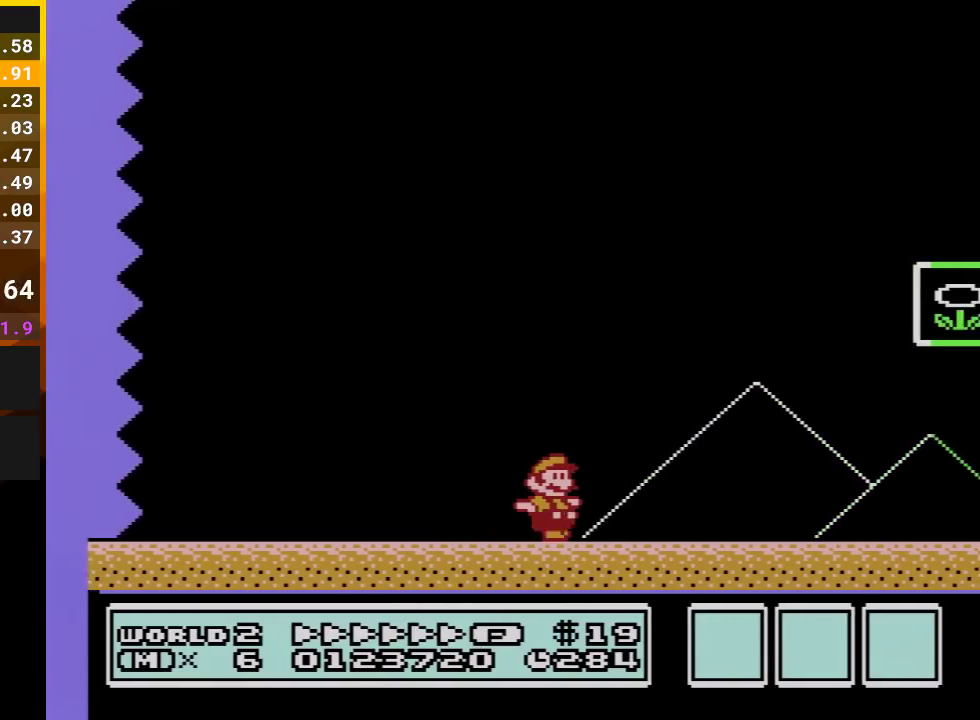
{"buttons": ["A", "B", "DPAD_RIGHT"], "events": [[233, "A", "down"]]}
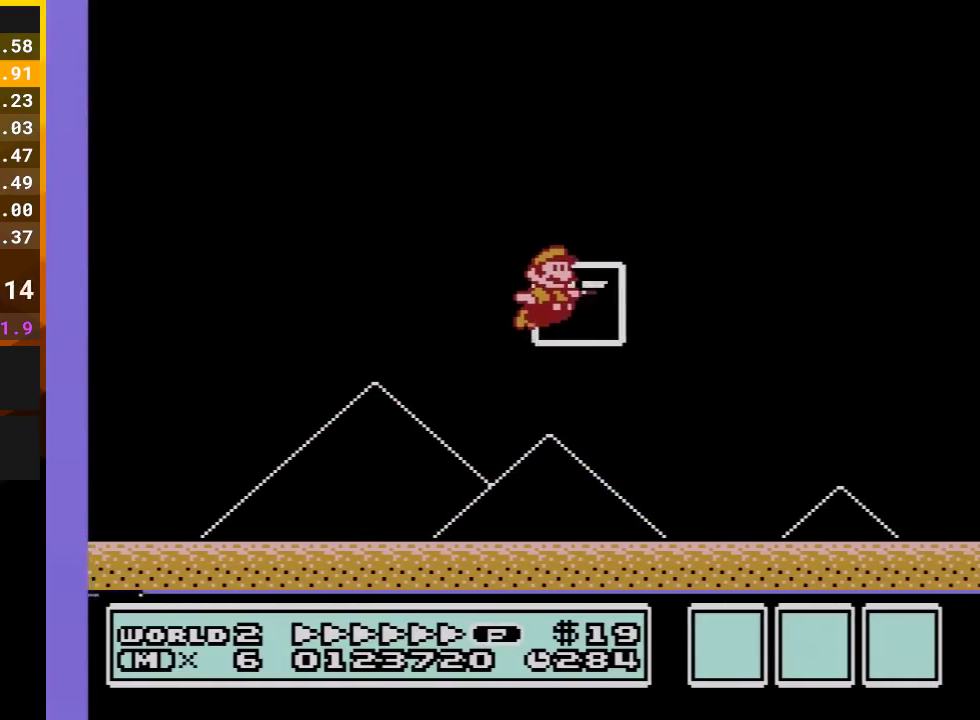
{"buttons": [], "events": [[67, "A", "up"], [100, "B", "up"], [167, "DPAD_RIGHT", "up"]]}